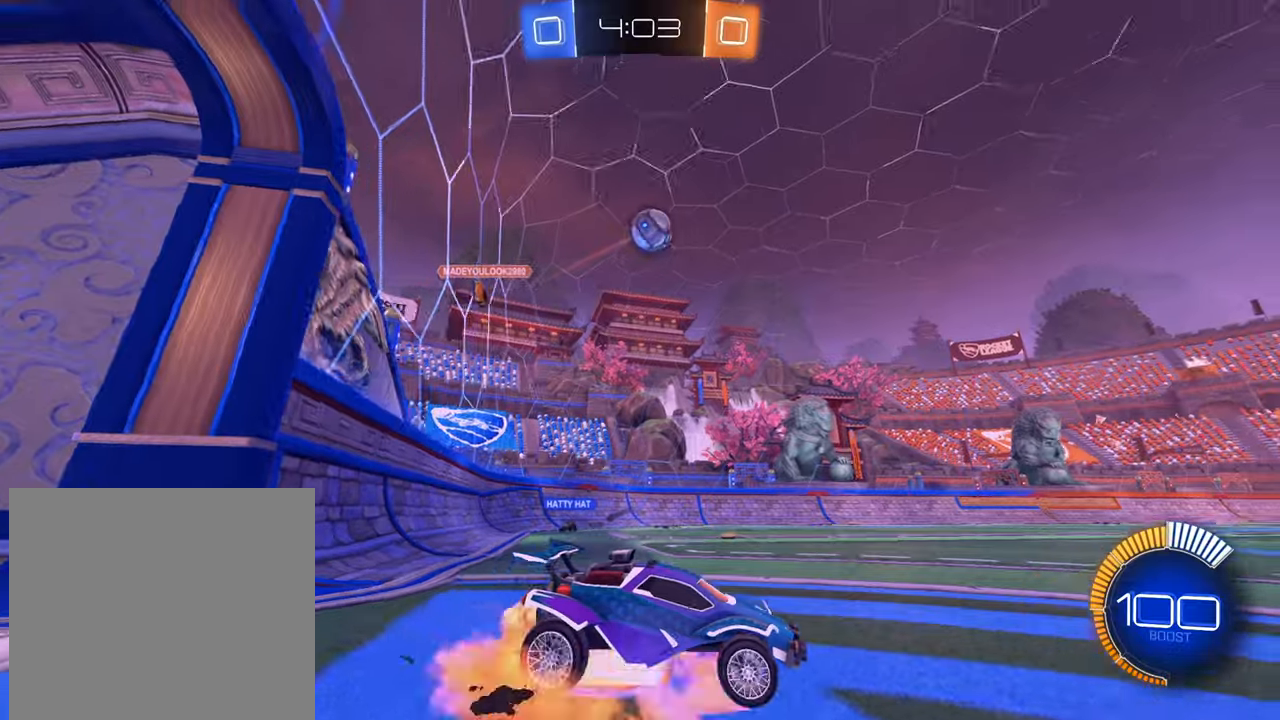
Gameplay with a controller (Xbox layout); each line is a JSON object with the inputs held at the frame after it. "events" lists button and stick changes between this image and that frame as [ms after this image, input, new state], when the widget could be followed in between.
{"buttons": ["B", "R2"], "left_stick": "center", "right_stick": "center", "events": [[67, "A", "up"], [117, "A", "down"], [134, "left_stick", "down-left"], [217, "A", "up"], [334, "B", "down"], [451, "left_stick", "center"]]}
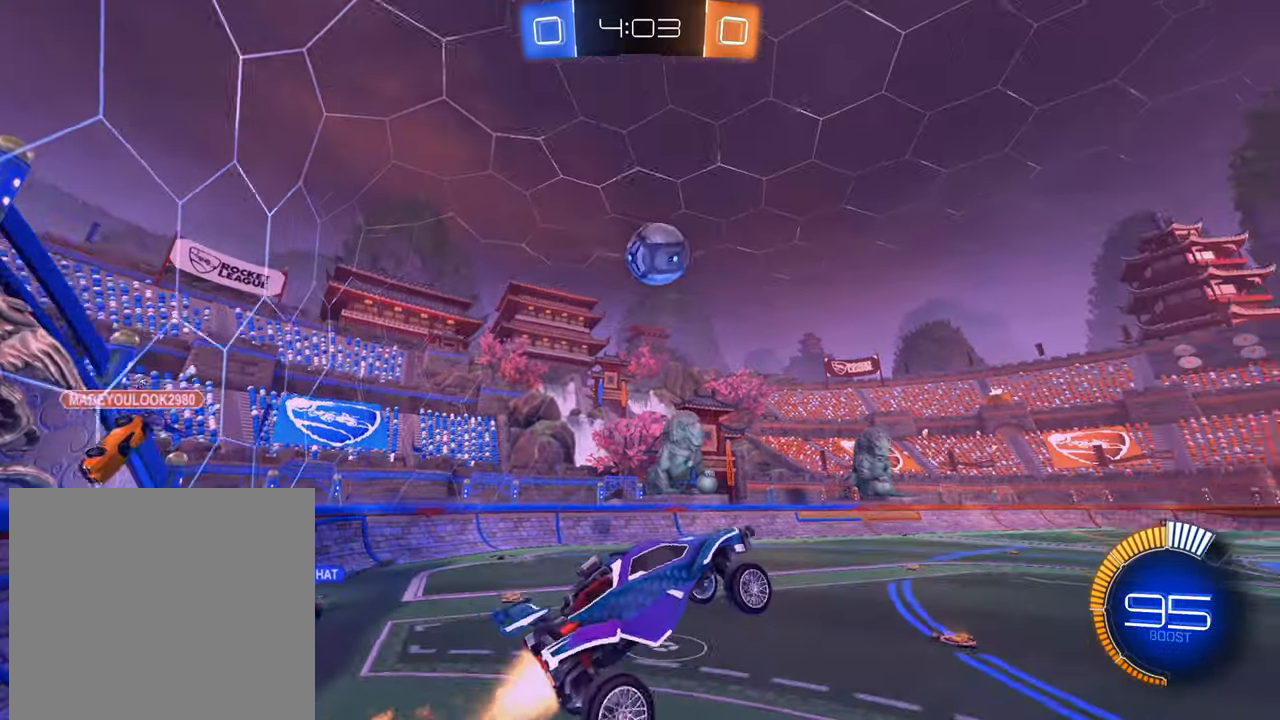
{"buttons": ["B", "R1", "R2"], "left_stick": "up-right", "right_stick": "center", "events": [[50, "left_stick", "up-right"], [300, "R1", "down"]]}
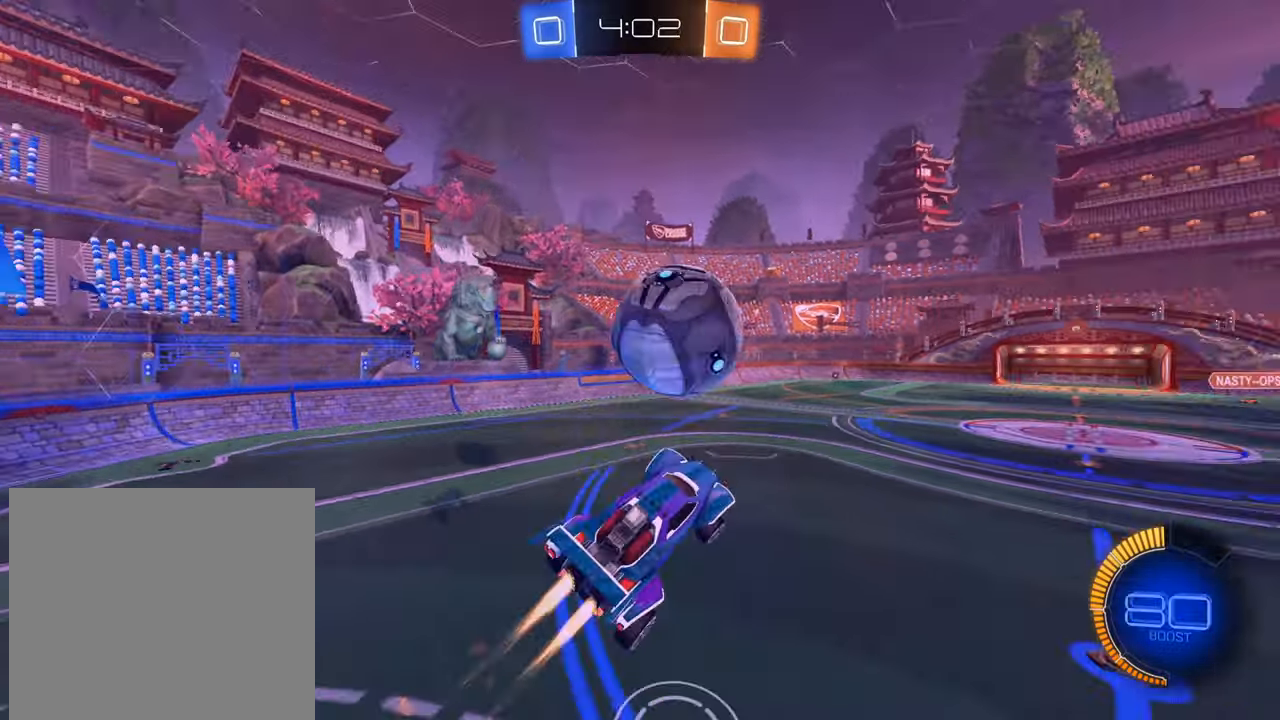
{"buttons": ["X", "R2"], "left_stick": "right", "right_stick": "center", "events": [[234, "R1", "up"], [251, "B", "up"], [267, "left_stick", "right"], [317, "X", "down"]]}
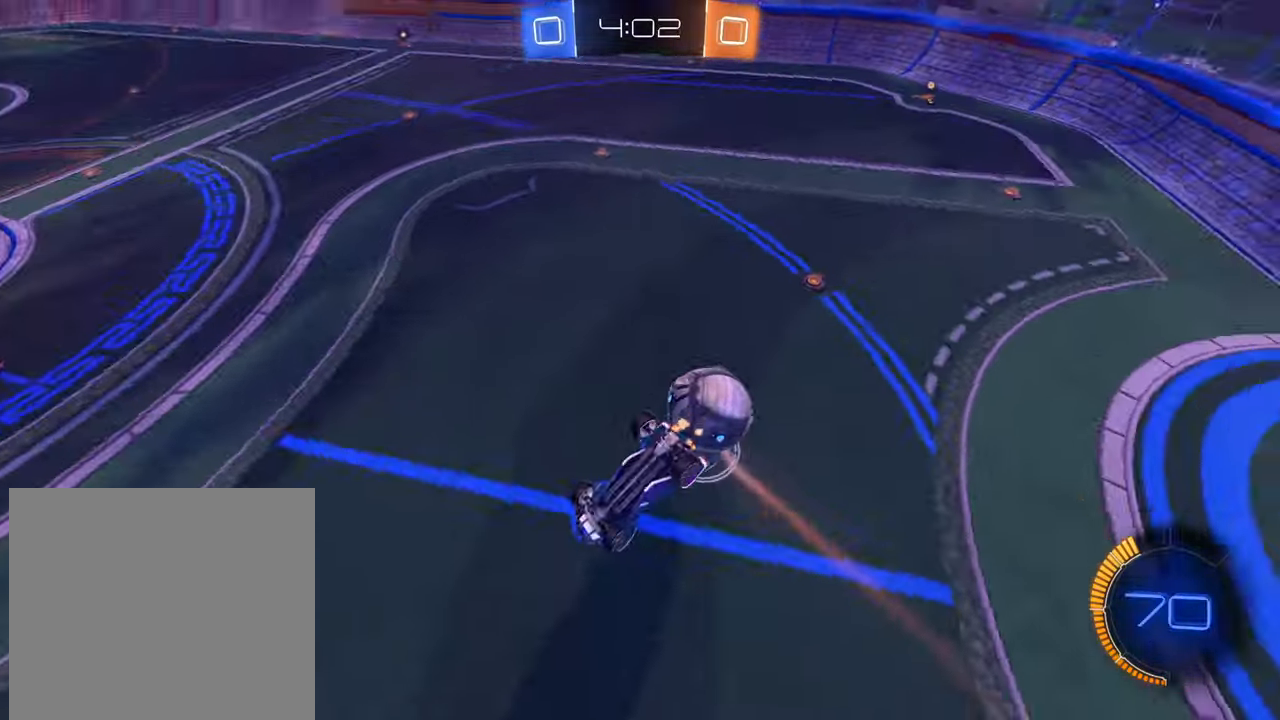
{"buttons": ["R2"], "left_stick": "center", "right_stick": "center", "events": [[200, "X", "up"], [300, "left_stick", "center"]]}
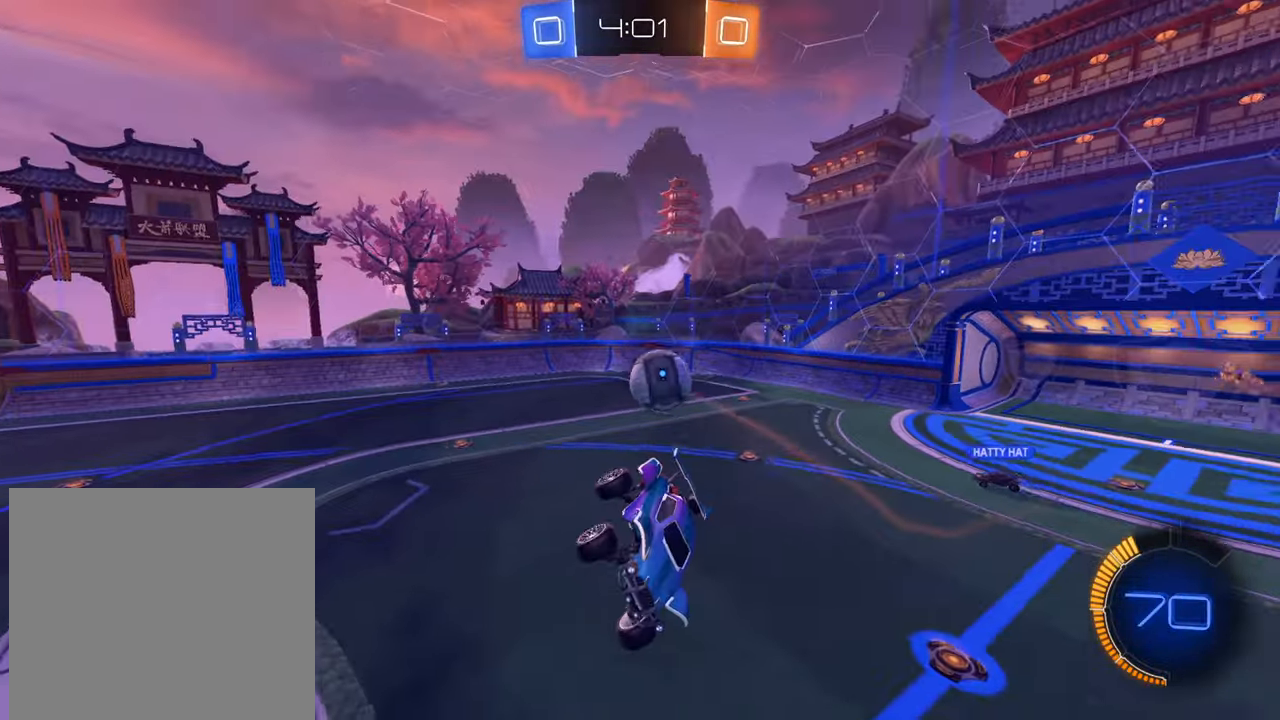
{"buttons": ["R2"], "left_stick": "right", "right_stick": "center", "events": [[134, "left_stick", "right"], [284, "left_stick", "left"], [418, "left_stick", "up"], [484, "left_stick", "right"]]}
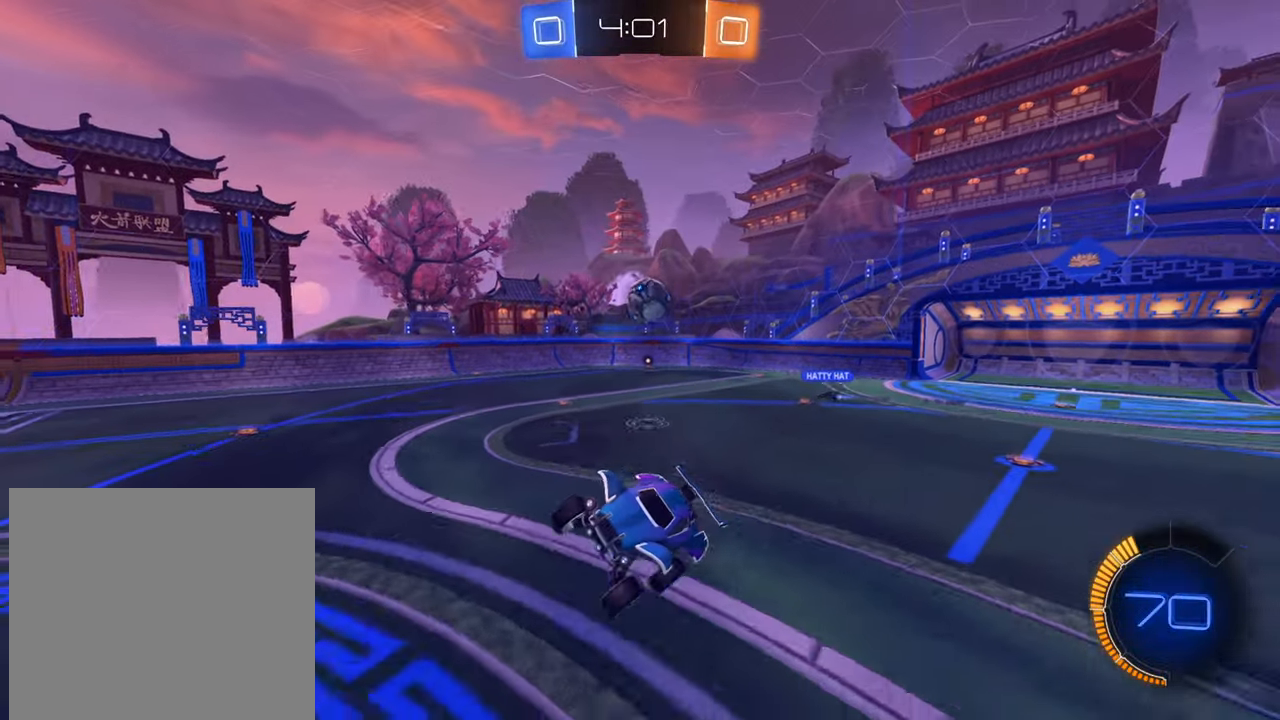
{"buttons": ["R2"], "left_stick": "left", "right_stick": "center", "events": [[17, "left_stick", "center"], [167, "left_stick", "left"]]}
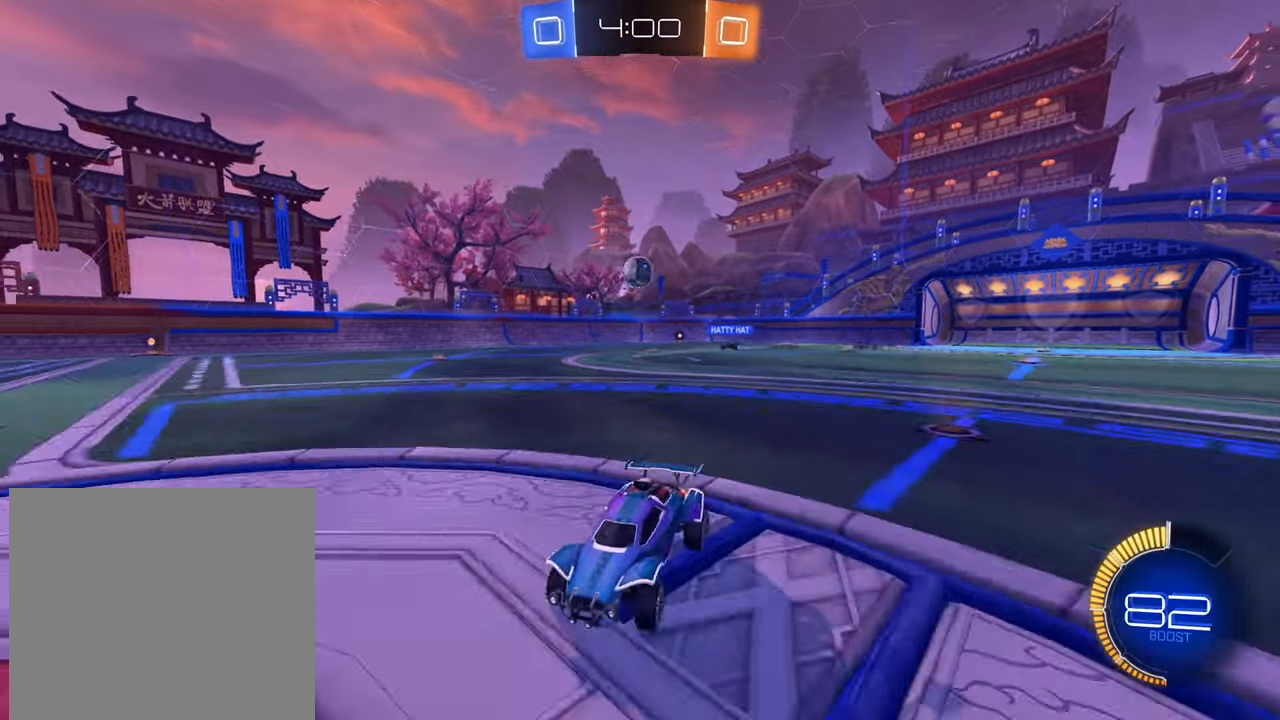
{"buttons": ["R2"], "left_stick": "left", "right_stick": "center", "events": [[267, "X", "down"], [367, "X", "up"]]}
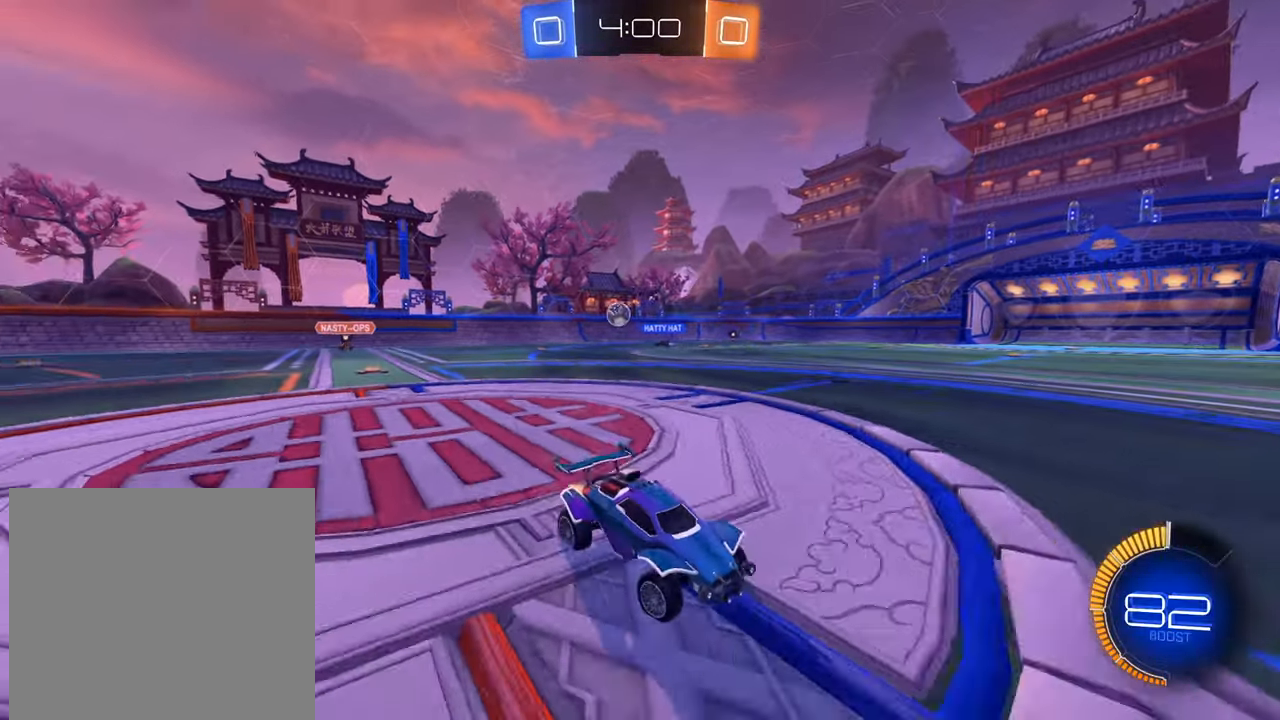
{"buttons": ["R2"], "left_stick": "left", "right_stick": "center", "events": []}
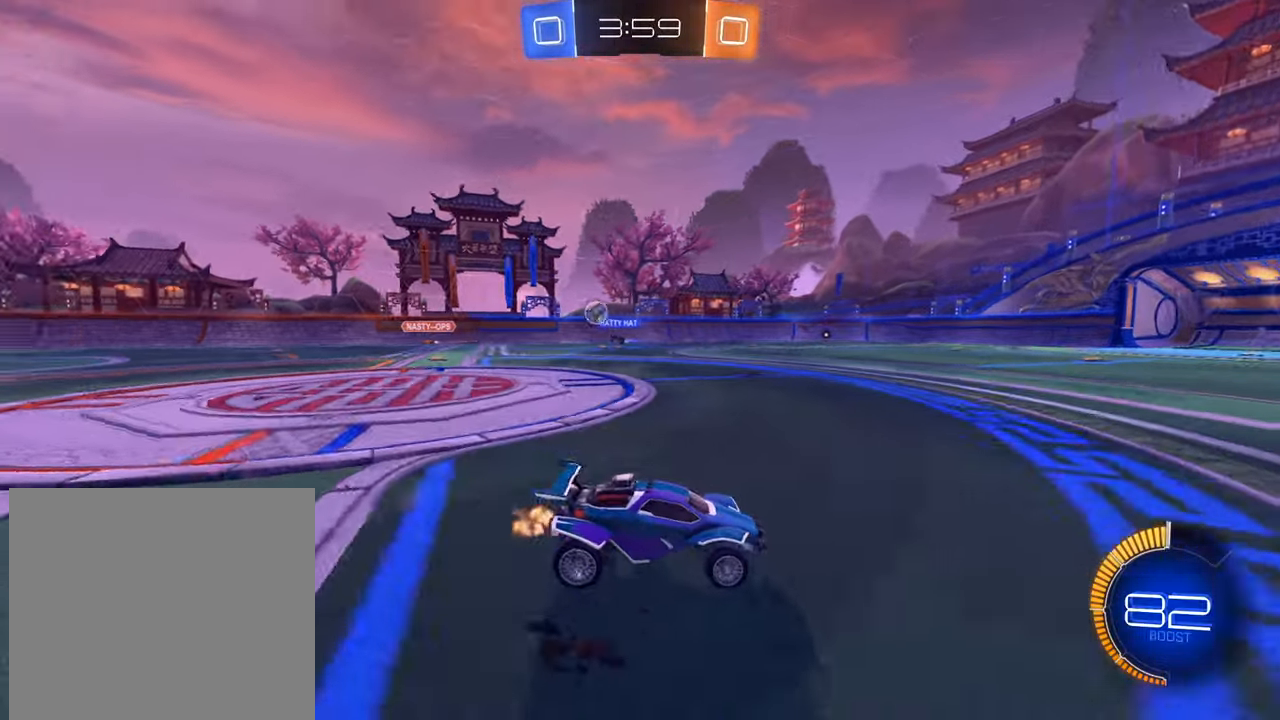
{"buttons": ["X", "R2"], "left_stick": "left", "right_stick": "center", "events": [[434, "X", "down"]]}
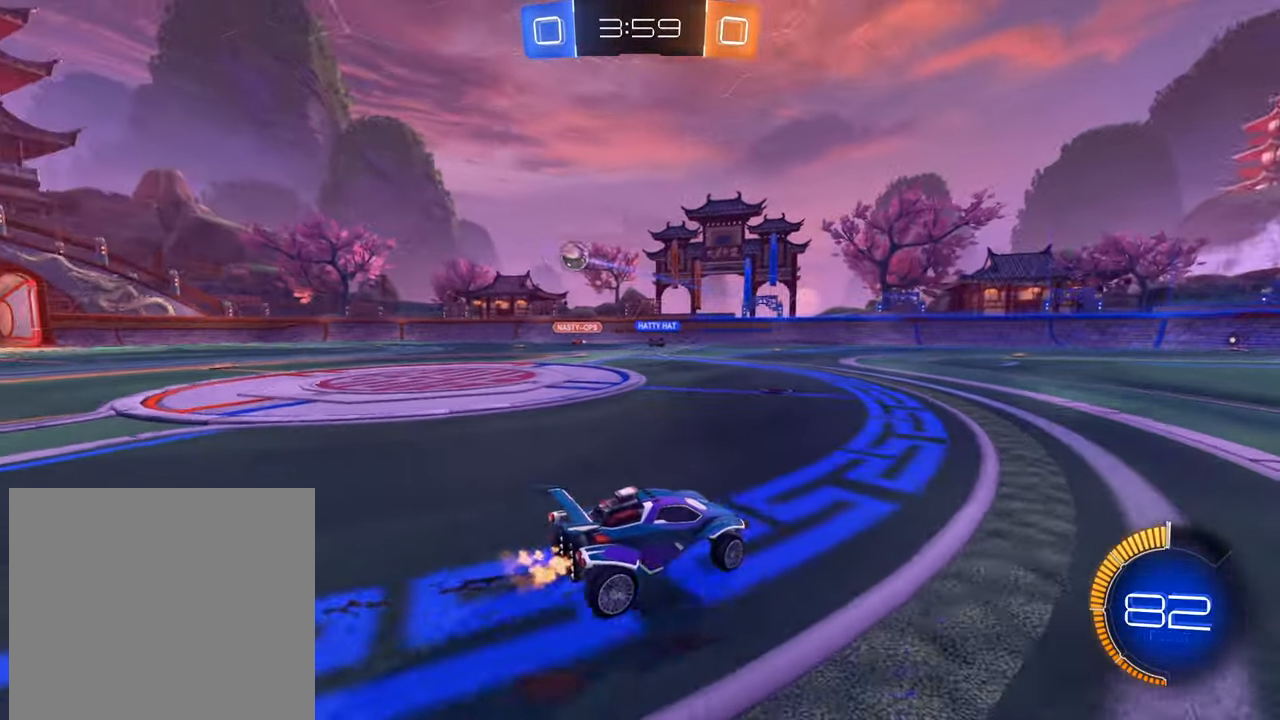
{"buttons": ["R2"], "left_stick": "left", "right_stick": "center", "events": [[33, "X", "up"]]}
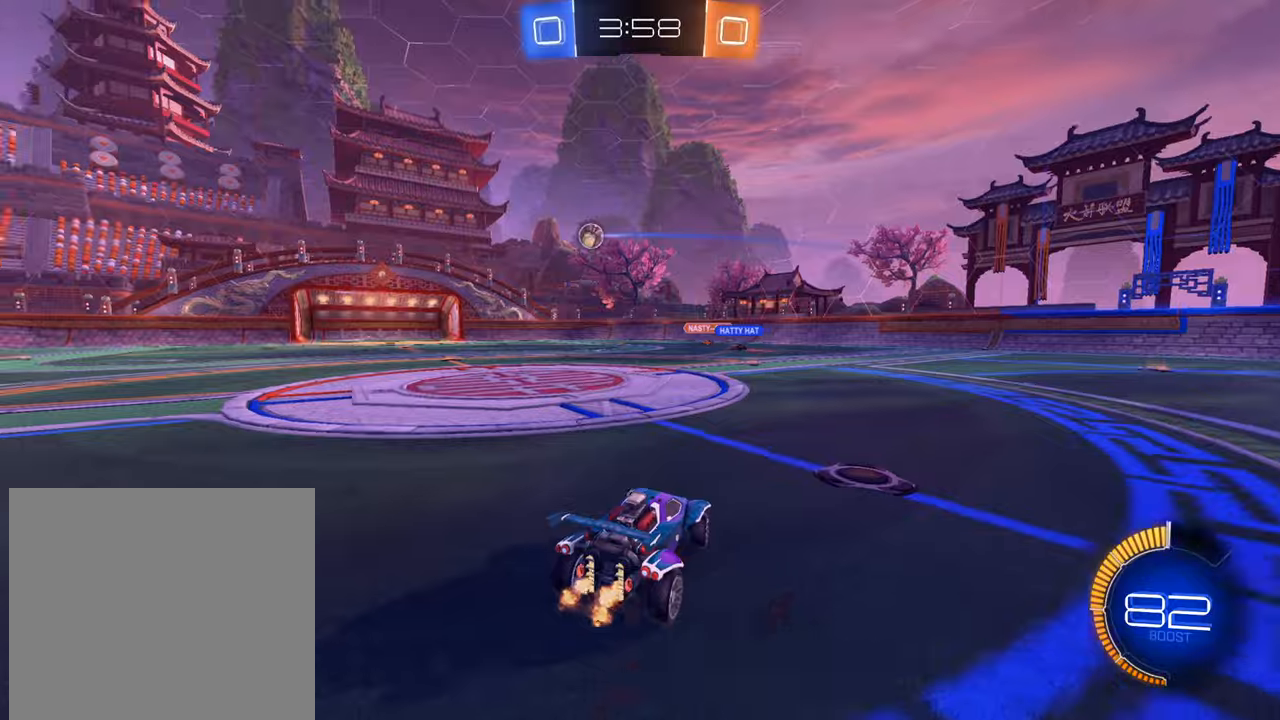
{"buttons": ["R2"], "left_stick": "left", "right_stick": "center", "events": [[300, "left_stick", "center"], [467, "left_stick", "left"]]}
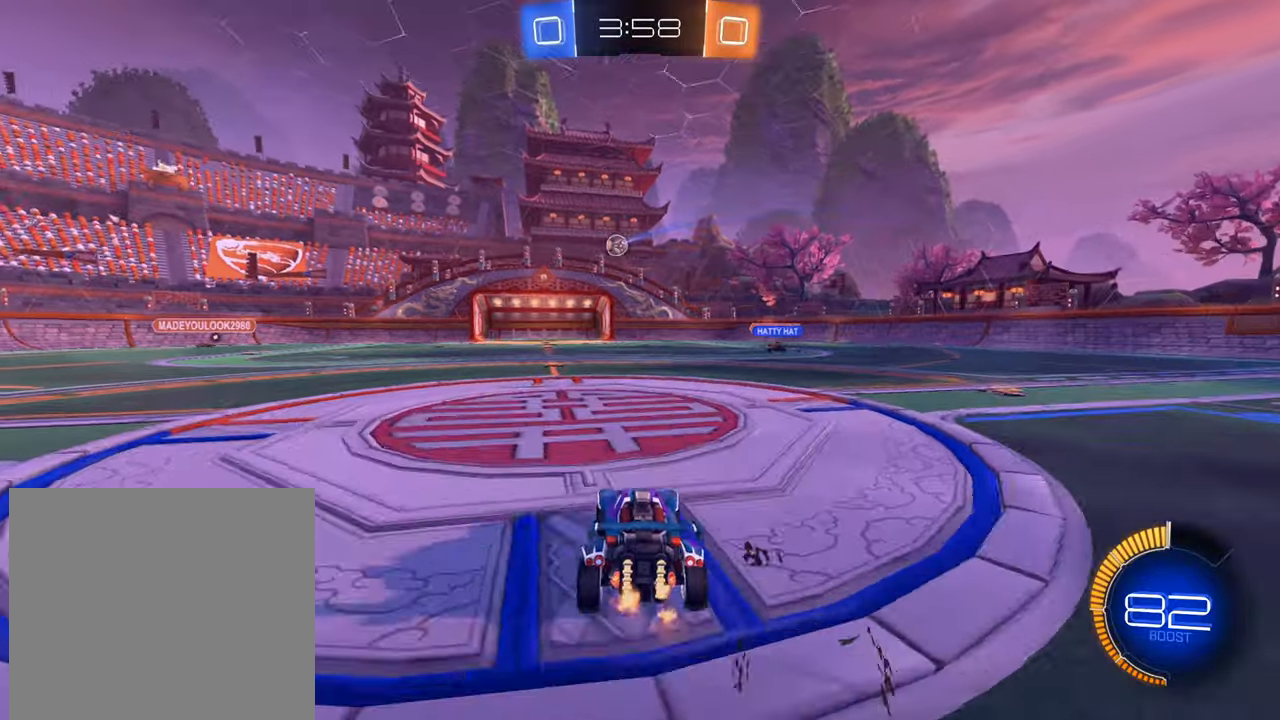
{"buttons": ["B", "R2"], "left_stick": "center", "right_stick": "center", "events": [[117, "left_stick", "center"], [217, "left_stick", "right"], [317, "left_stick", "center"], [367, "B", "down"], [367, "left_stick", "left"], [484, "left_stick", "center"]]}
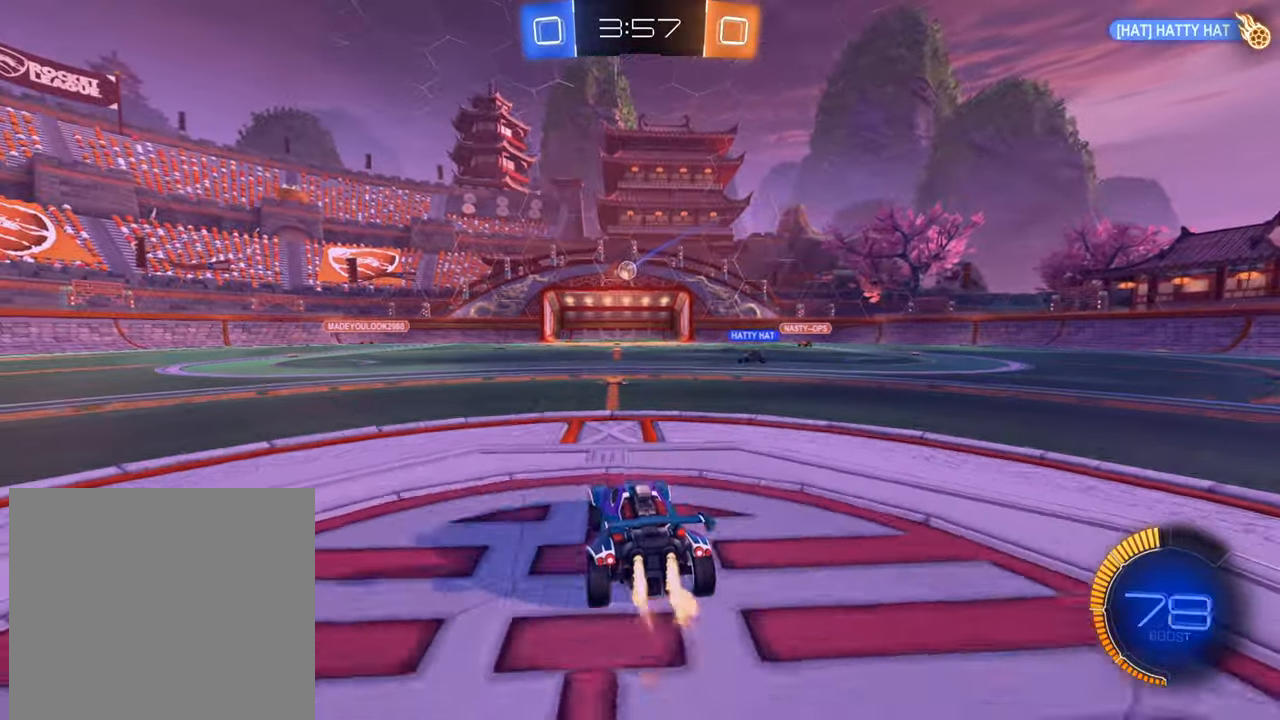
{"buttons": ["L2"], "left_stick": "right", "right_stick": "center", "events": [[83, "left_stick", "up-right"], [150, "left_stick", "center"], [167, "B", "up"], [350, "left_stick", "right"], [400, "L2", "down"], [417, "R2", "up"]]}
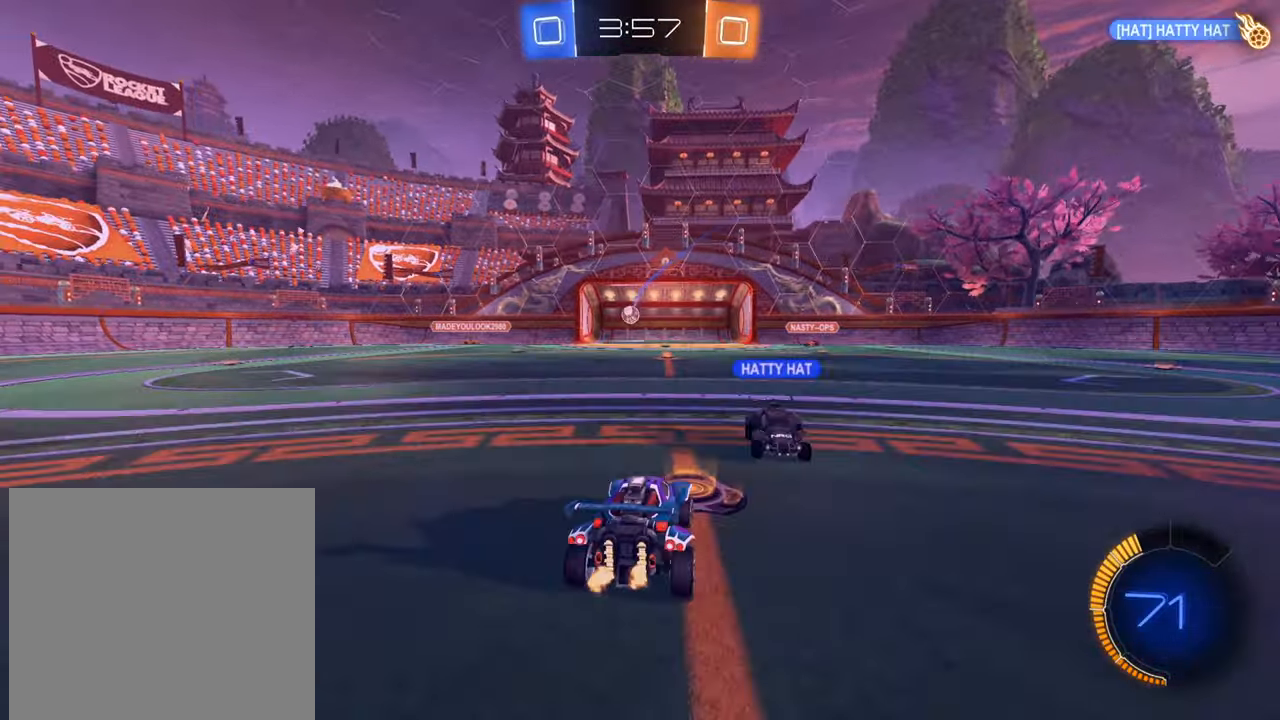
{"buttons": ["R2"], "left_stick": "left", "right_stick": "center", "events": [[34, "R2", "down"], [84, "L2", "up"], [150, "left_stick", "left"]]}
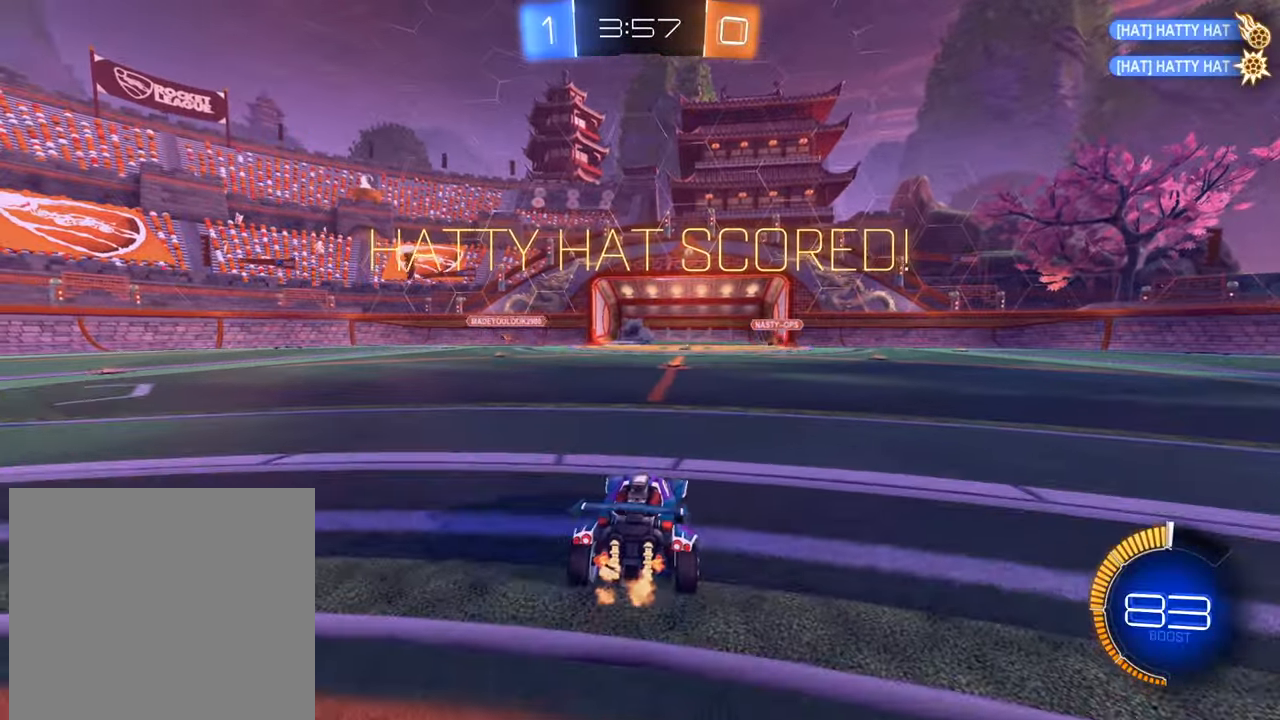
{"buttons": ["B", "L1", "R2"], "left_stick": "center", "right_stick": "center", "events": [[16, "left_stick", "center"], [183, "left_stick", "right"], [367, "L1", "down"], [367, "left_stick", "center"], [467, "B", "down"]]}
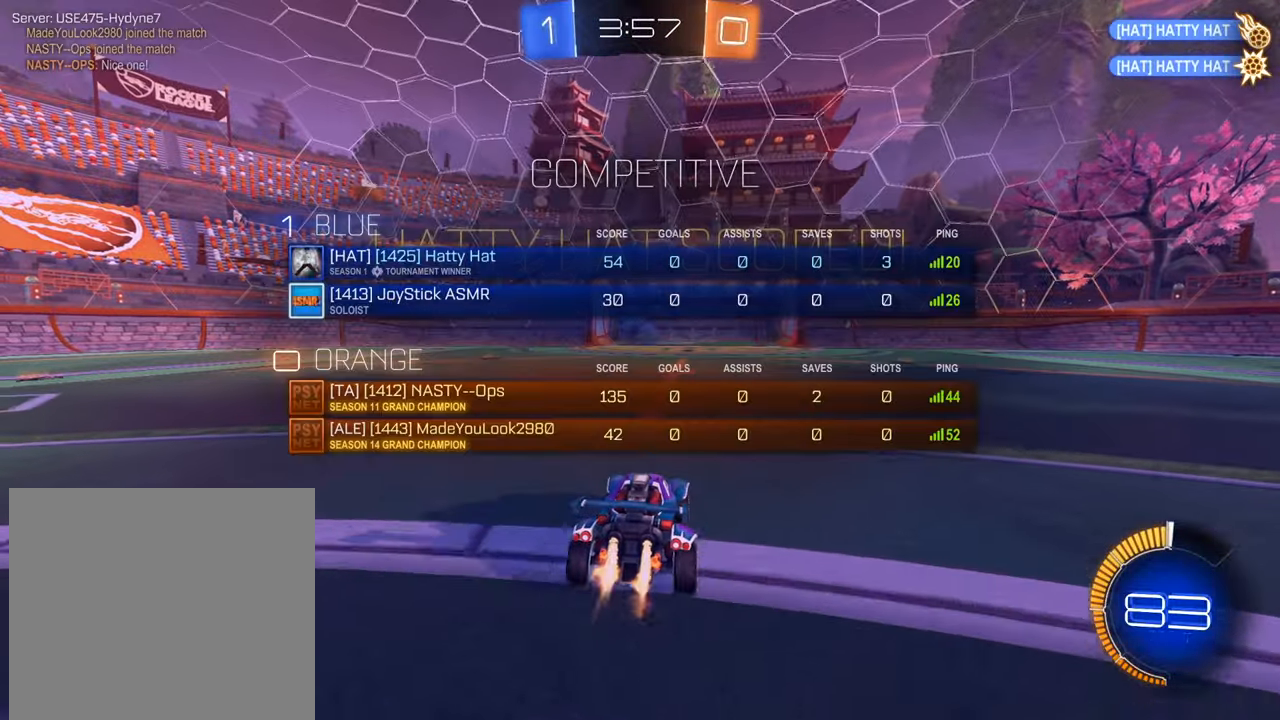
{"buttons": ["B", "R2"], "left_stick": "center", "right_stick": "center", "events": [[183, "L1", "up"]]}
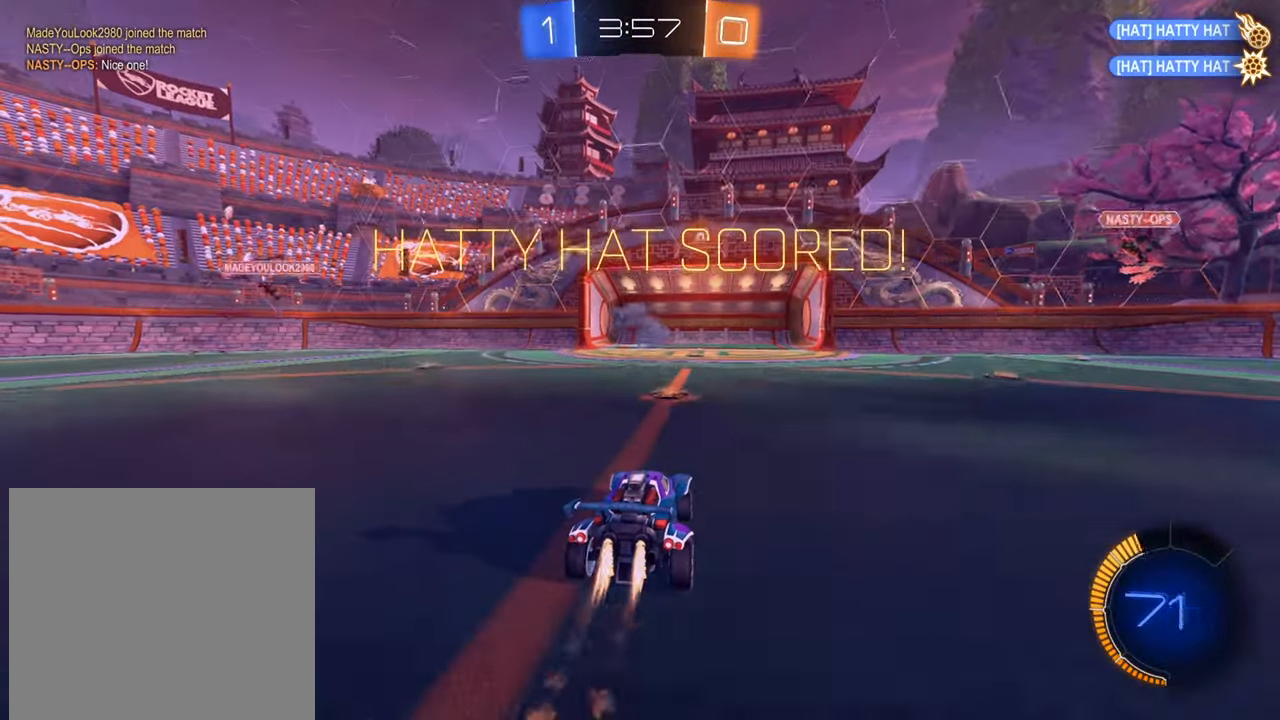
{"buttons": ["R2"], "left_stick": "center", "right_stick": "center", "events": [[117, "DPAD_LEFT", "down"], [184, "DPAD_LEFT", "up"], [284, "DPAD_UP", "down"], [367, "DPAD_UP", "up"], [384, "B", "up"]]}
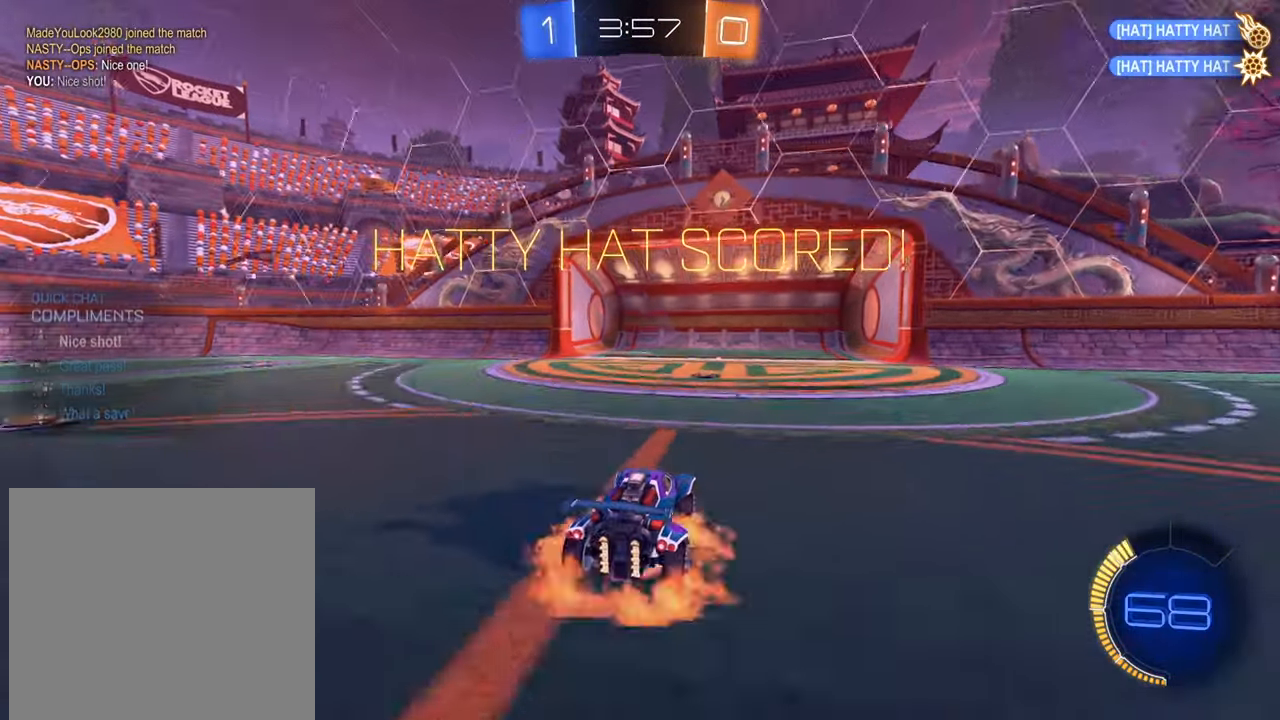
{"buttons": ["B", "R1", "R2"], "left_stick": "center", "right_stick": "center", "events": [[16, "A", "down"], [83, "A", "up"], [150, "A", "down"], [183, "left_stick", "down-left"], [250, "A", "up"], [383, "B", "down"], [383, "R1", "down"], [500, "left_stick", "center"]]}
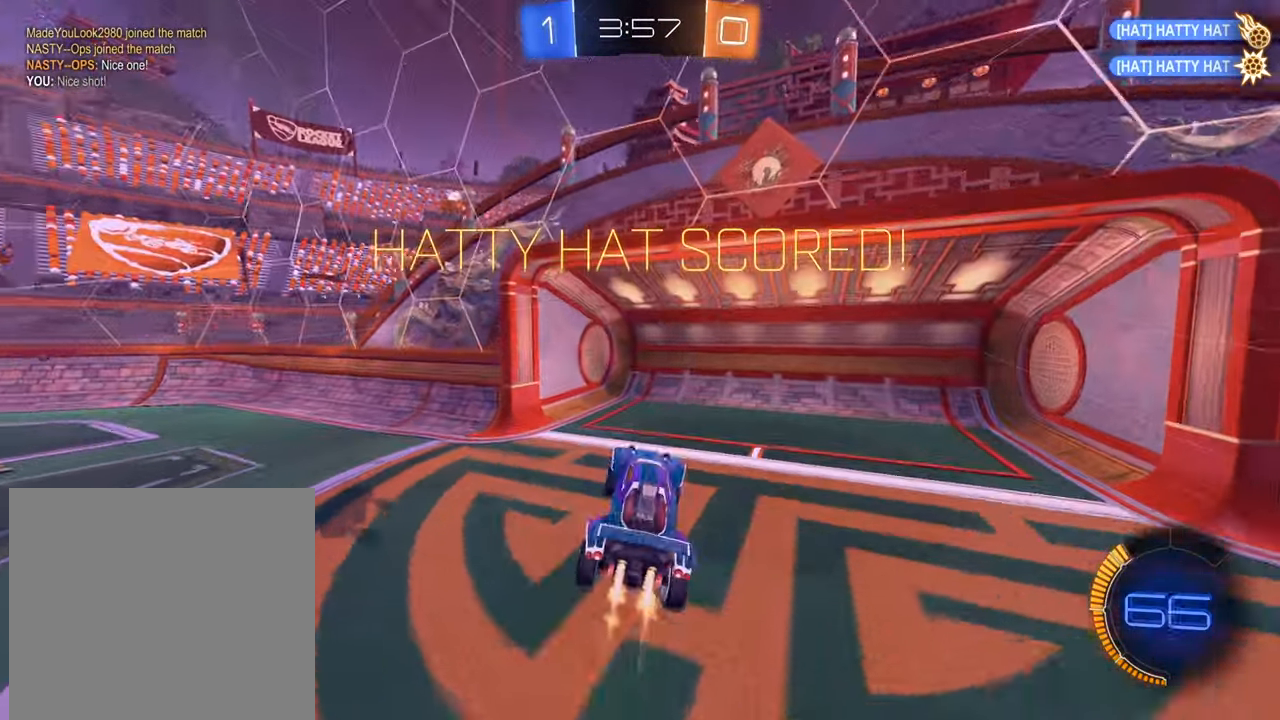
{"buttons": [], "left_stick": "down", "right_stick": "center", "events": [[133, "left_stick", "down"], [217, "B", "up"], [217, "R1", "up"], [284, "R2", "up"]]}
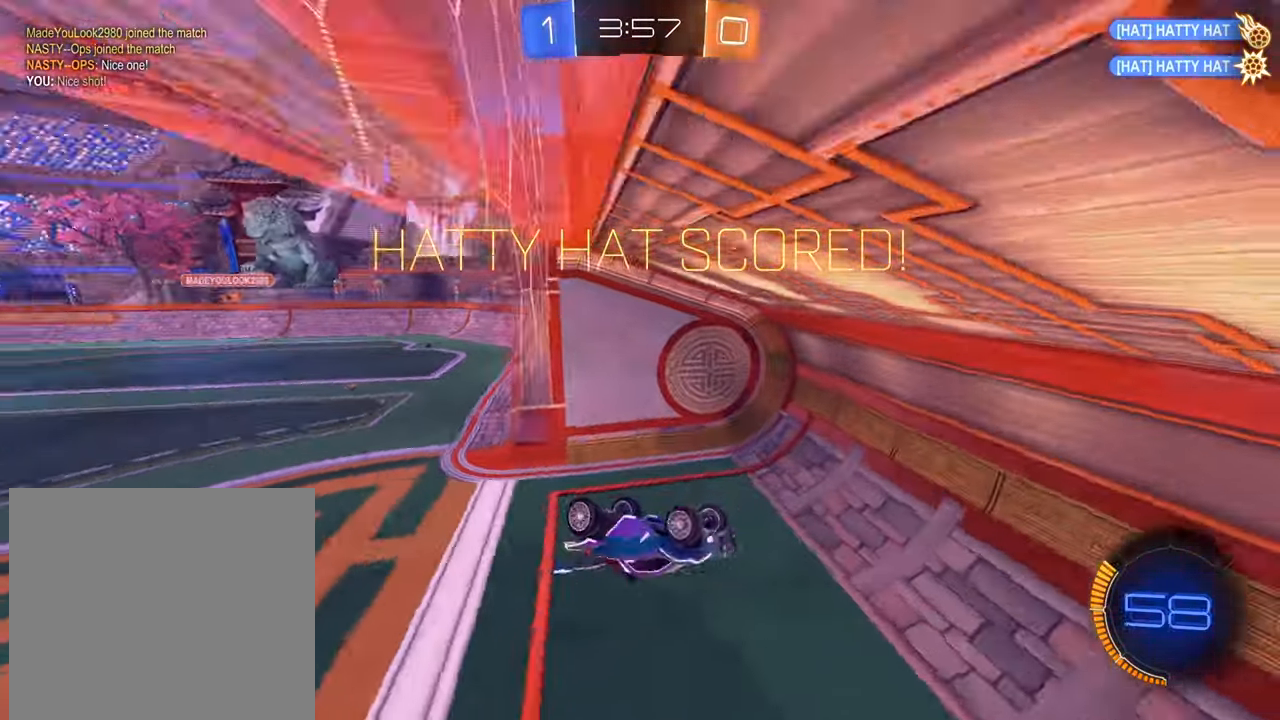
{"buttons": [], "left_stick": "right", "right_stick": "center", "events": [[33, "B", "down"], [100, "left_stick", "center"], [367, "B", "up"], [467, "left_stick", "right"]]}
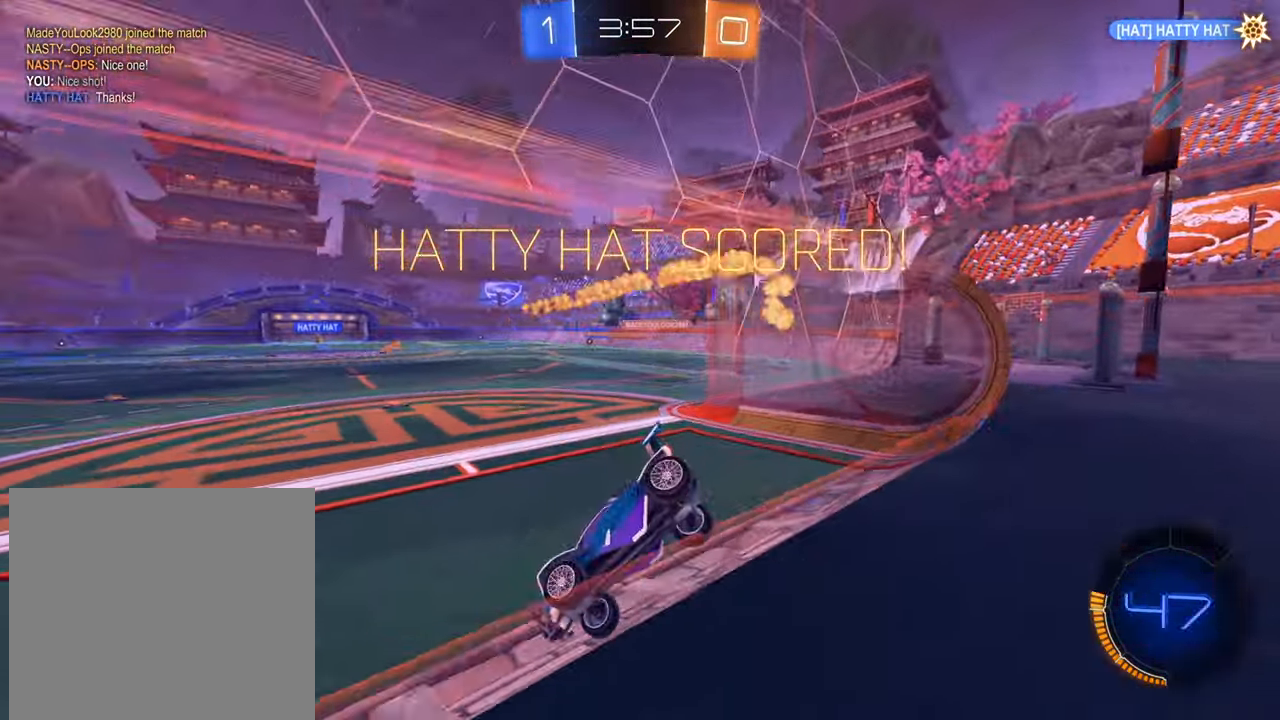
{"buttons": [], "left_stick": "up-right", "right_stick": "center", "events": [[500, "left_stick", "up-right"]]}
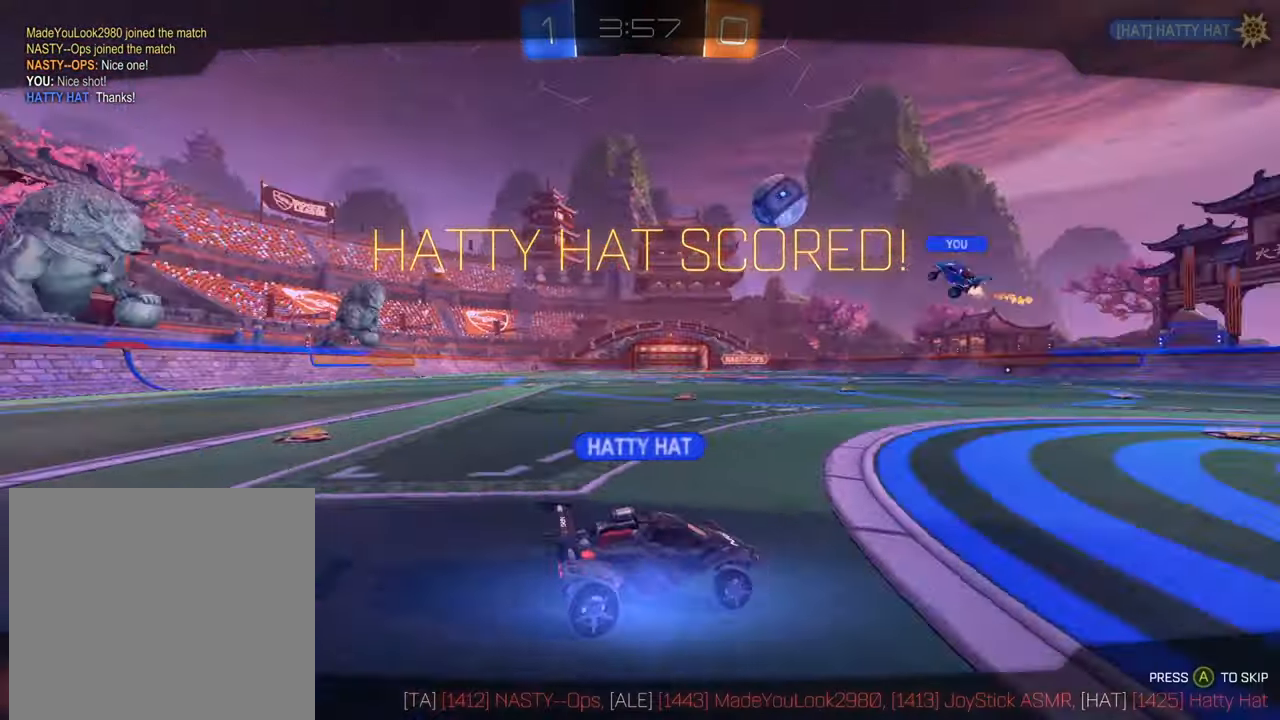
{"buttons": [], "left_stick": "center", "right_stick": "center", "events": [[16, "left_stick", "center"]]}
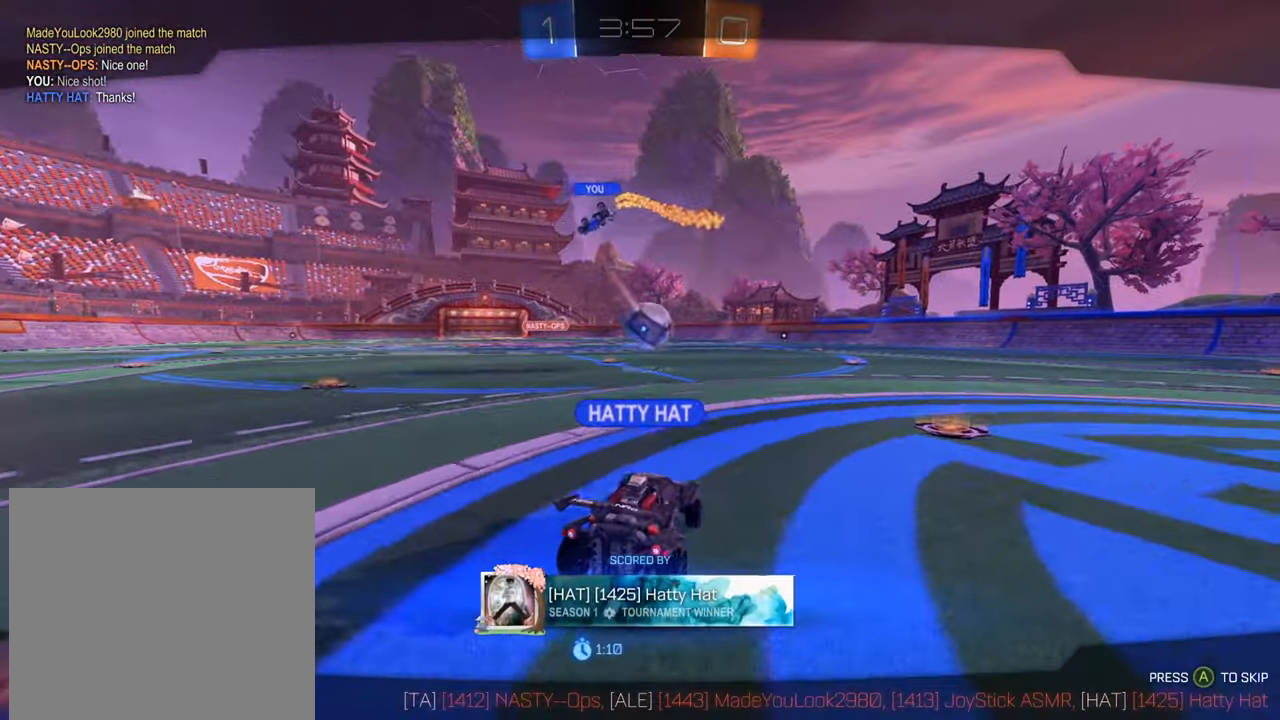
{"buttons": [], "left_stick": "center", "right_stick": "center", "events": [[84, "A", "down"], [184, "A", "up"]]}
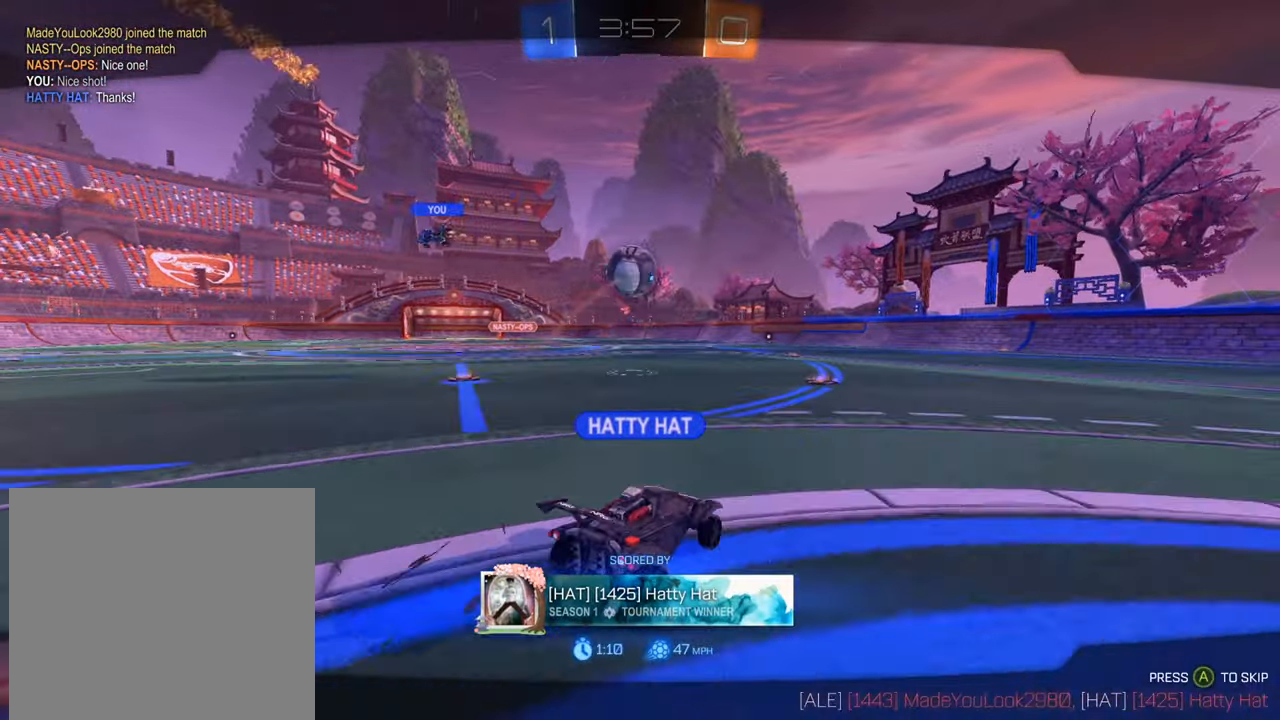
{"buttons": [], "left_stick": "center", "right_stick": "center", "events": []}
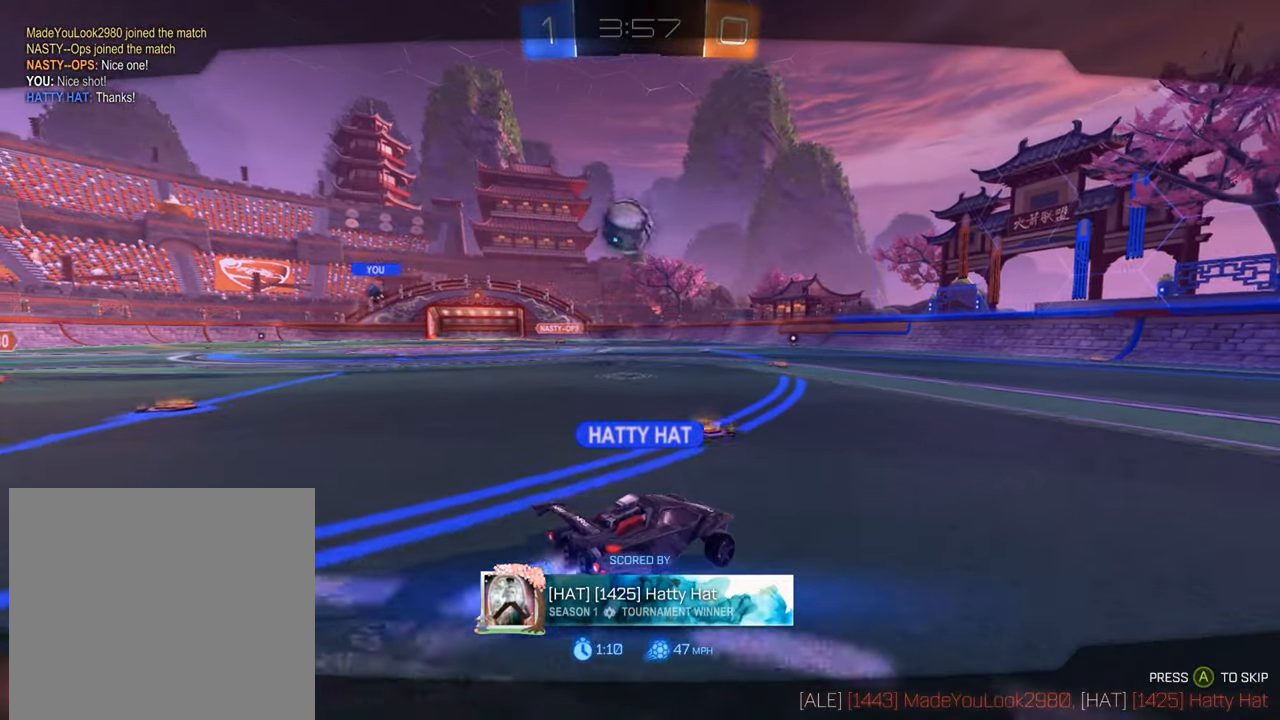
{"buttons": [], "left_stick": "center", "right_stick": "center", "events": []}
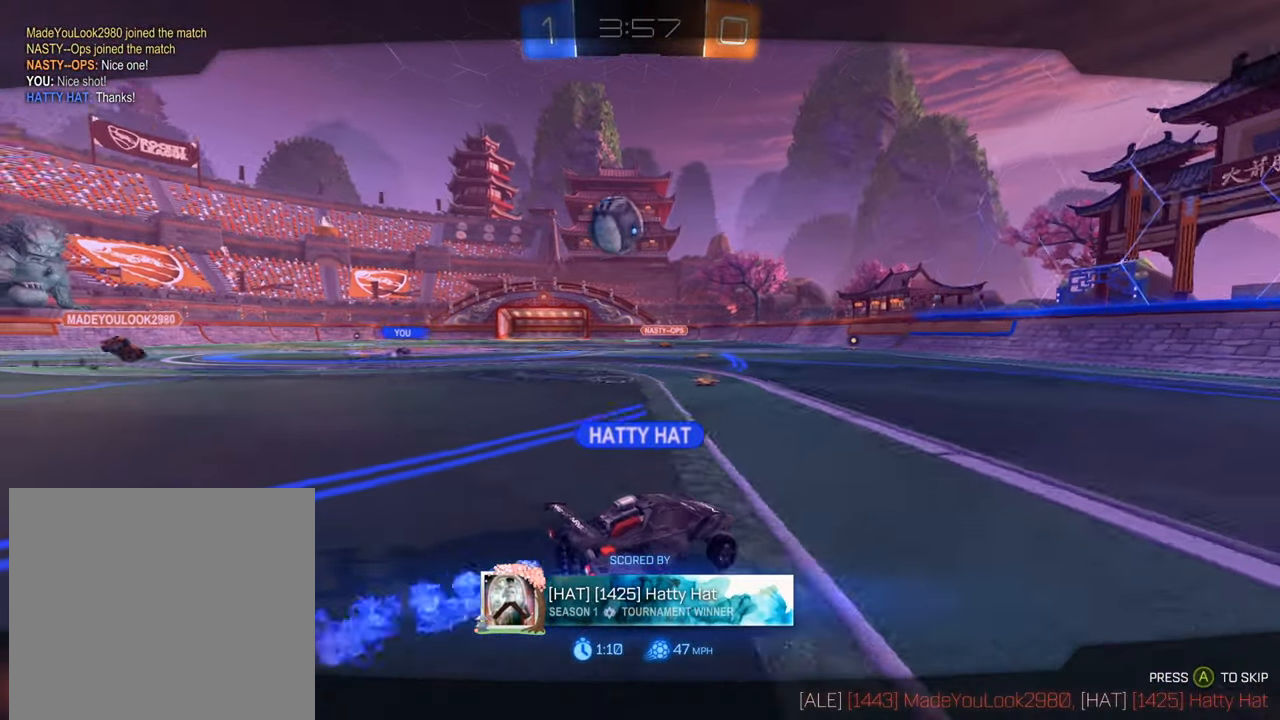
{"buttons": [], "left_stick": "center", "right_stick": "center", "events": []}
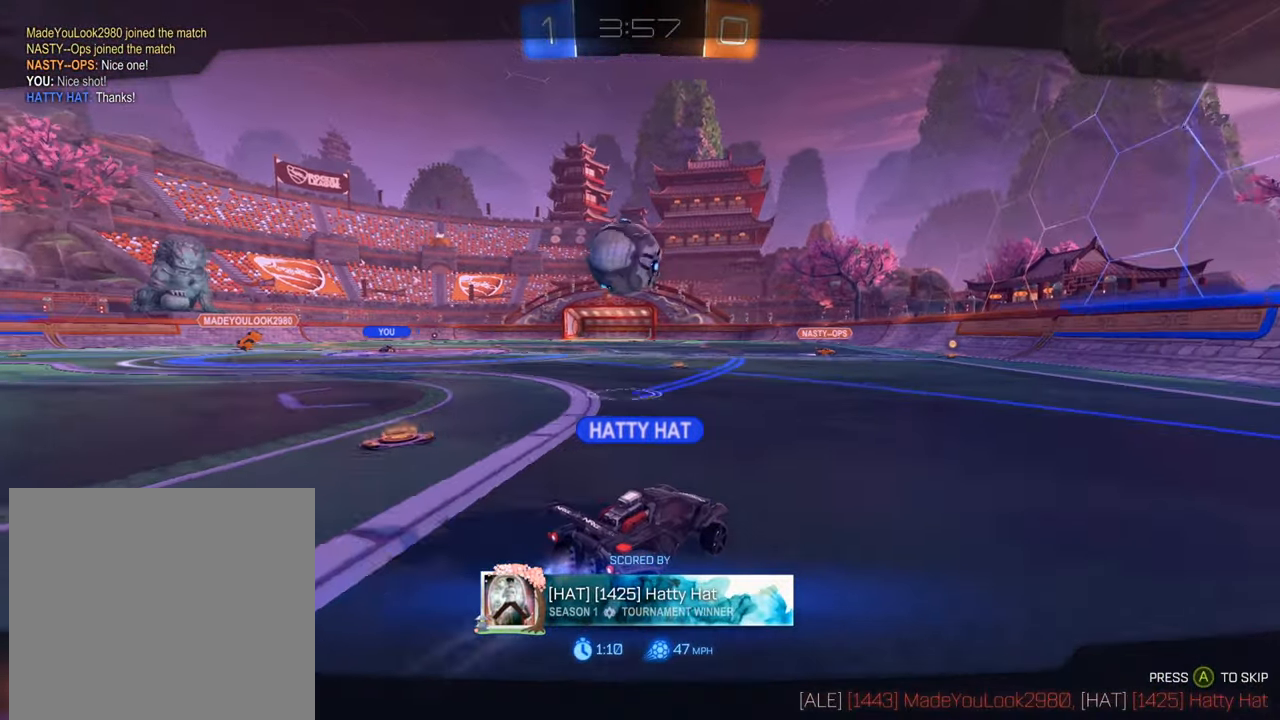
{"buttons": [], "left_stick": "center", "right_stick": "center", "events": []}
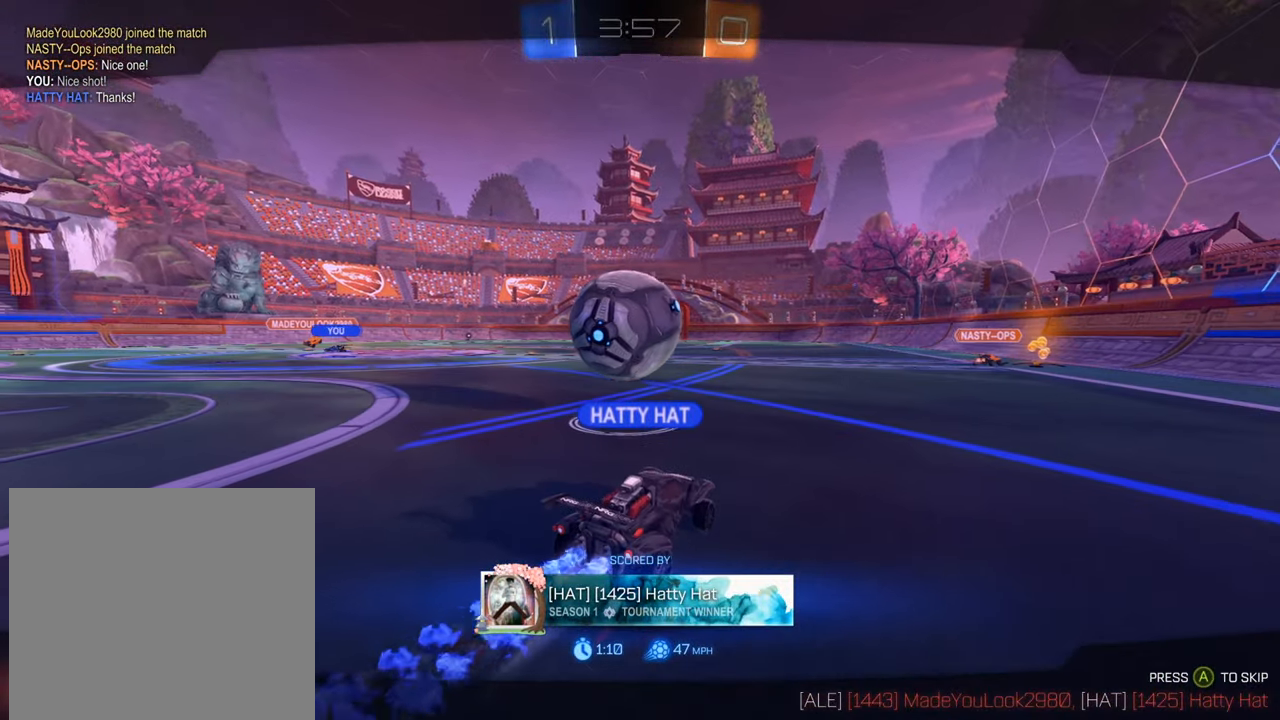
{"buttons": [], "left_stick": "center", "right_stick": "center", "events": []}
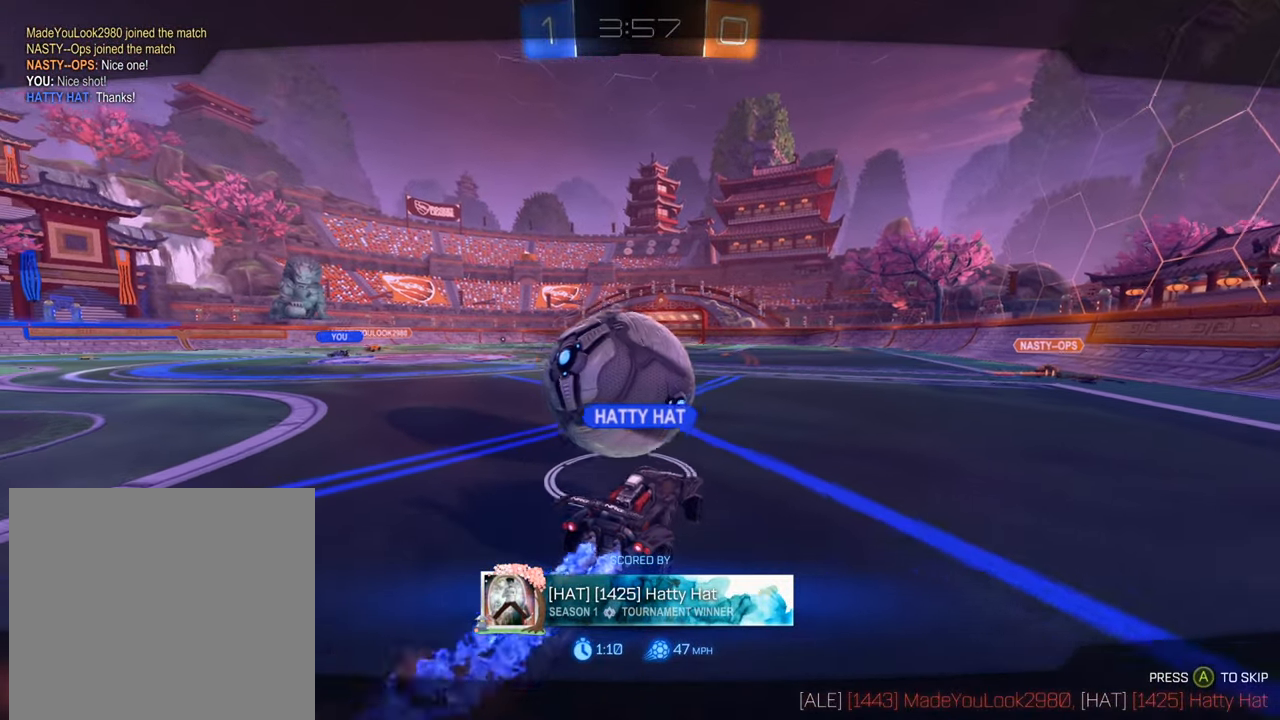
{"buttons": [], "left_stick": "center", "right_stick": "center", "events": []}
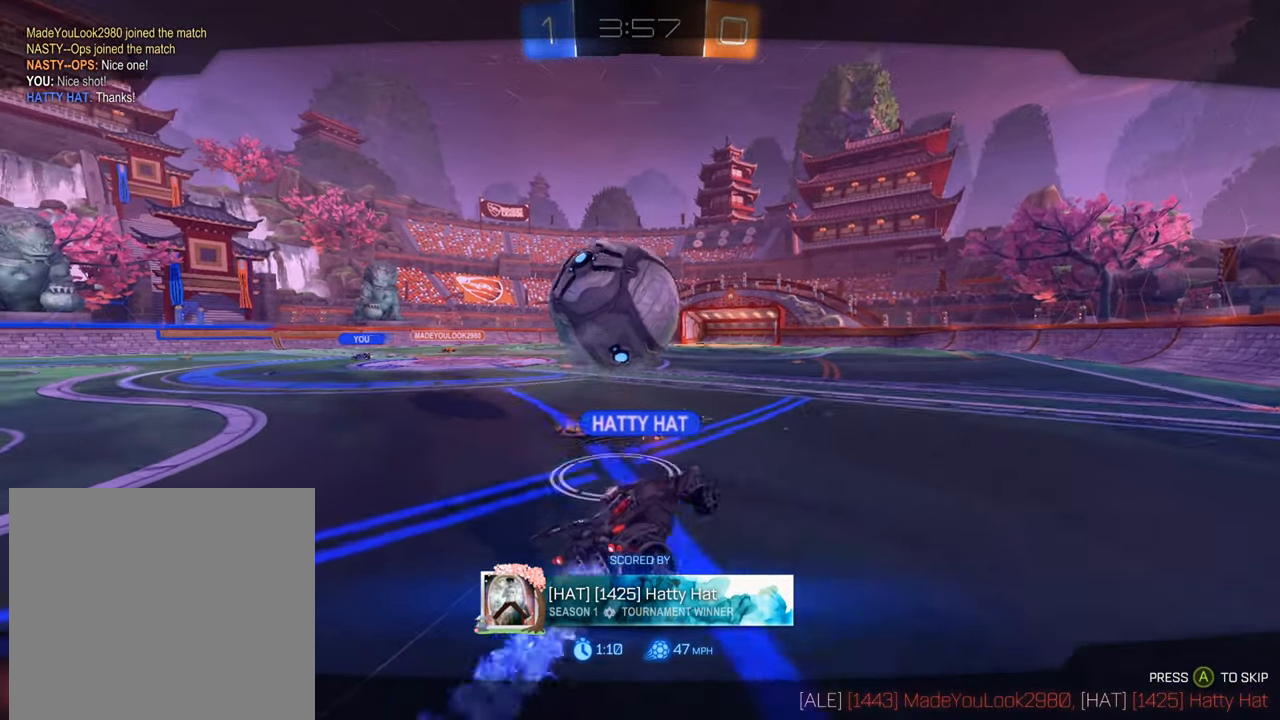
{"buttons": [], "left_stick": "center", "right_stick": "center", "events": [[200, "A", "down"], [333, "A", "up"]]}